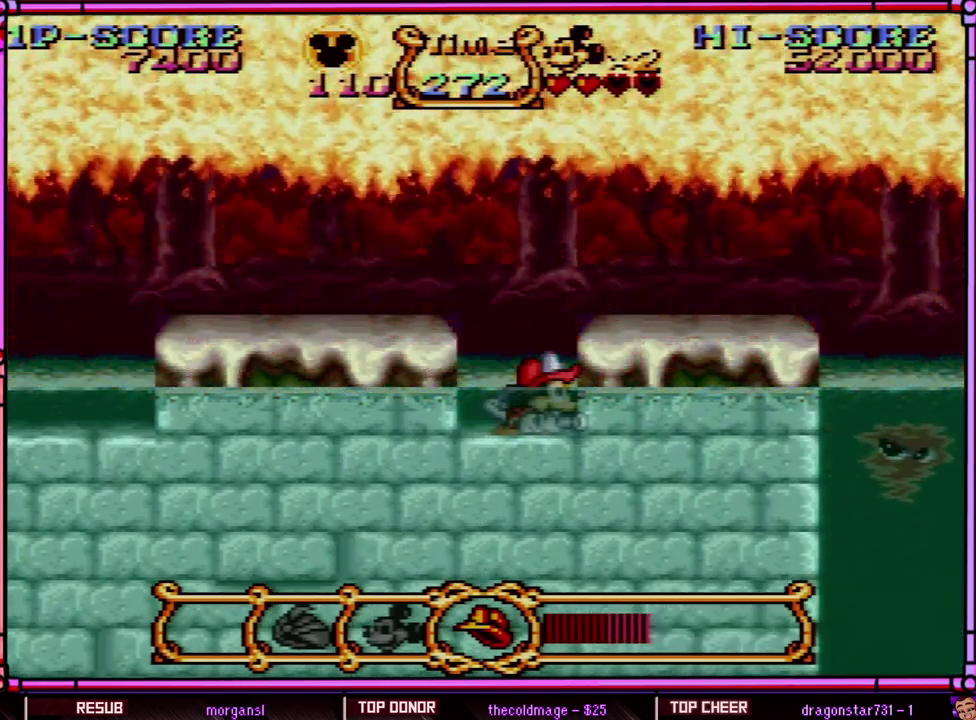
Gameplay with a controller (Nintendo layout); each line is a JSON object with the inputs held at the frame after it. "events" lists button and stick changes between this image and that frame as [ms after this image, input, new state], when the widget could be followed in between. Not read: L3 R3 SELECT.
{"buttons": ["DPAD_RIGHT"], "events": [[150, "DPAD_RIGHT", "down"], [200, "DPAD_DOWN", "up"], [250, "B", "down"], [350, "B", "up"]]}
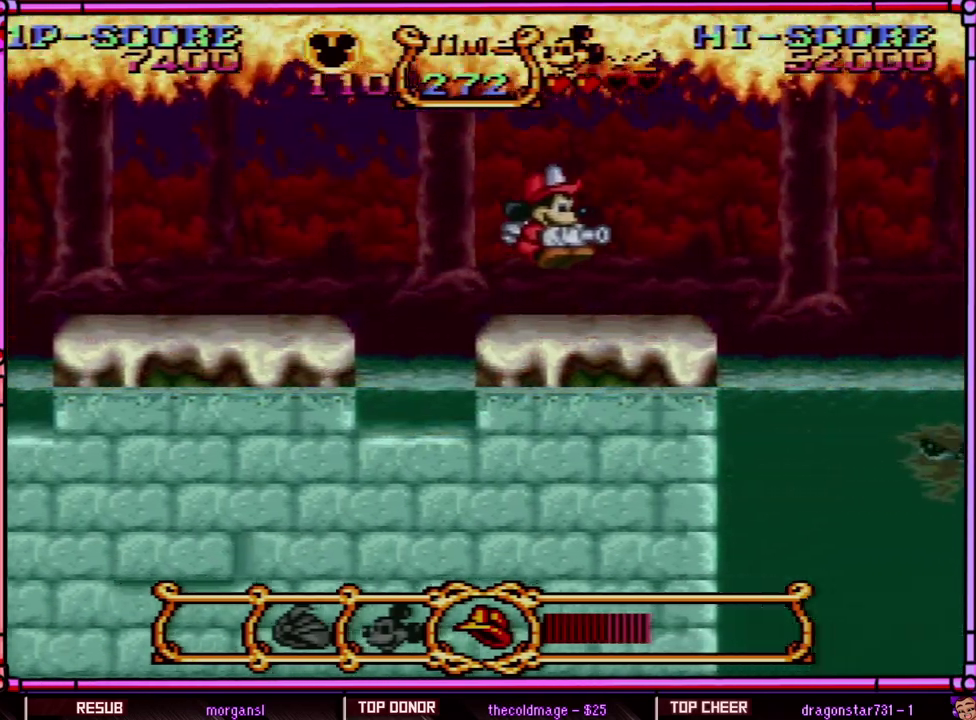
{"buttons": ["DPAD_RIGHT"], "events": []}
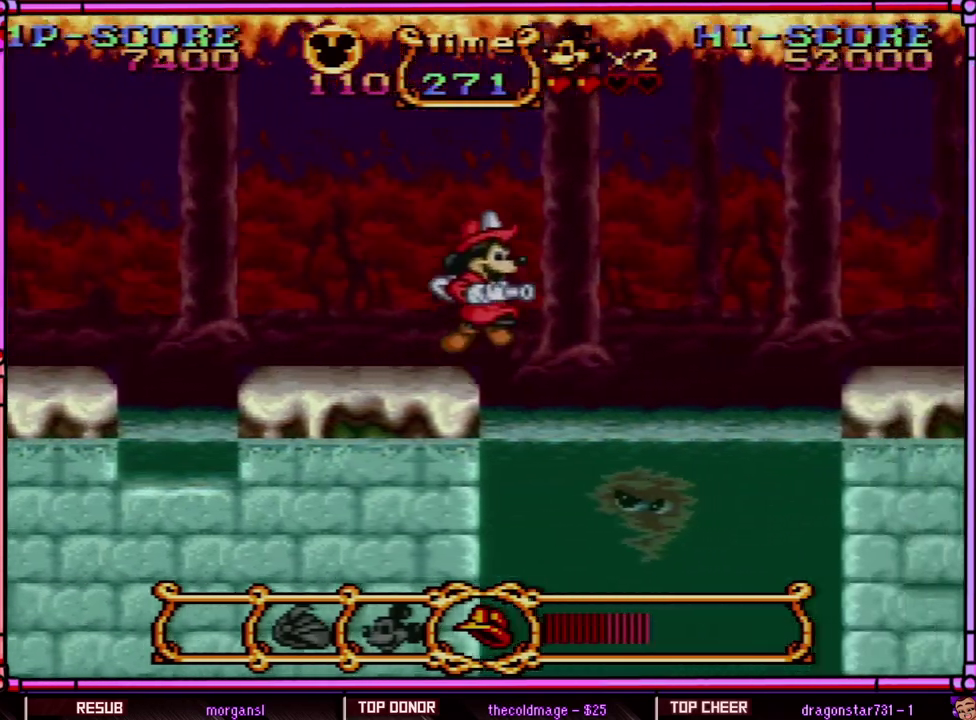
{"buttons": ["B", "DPAD_RIGHT"], "events": [[50, "B", "down"]]}
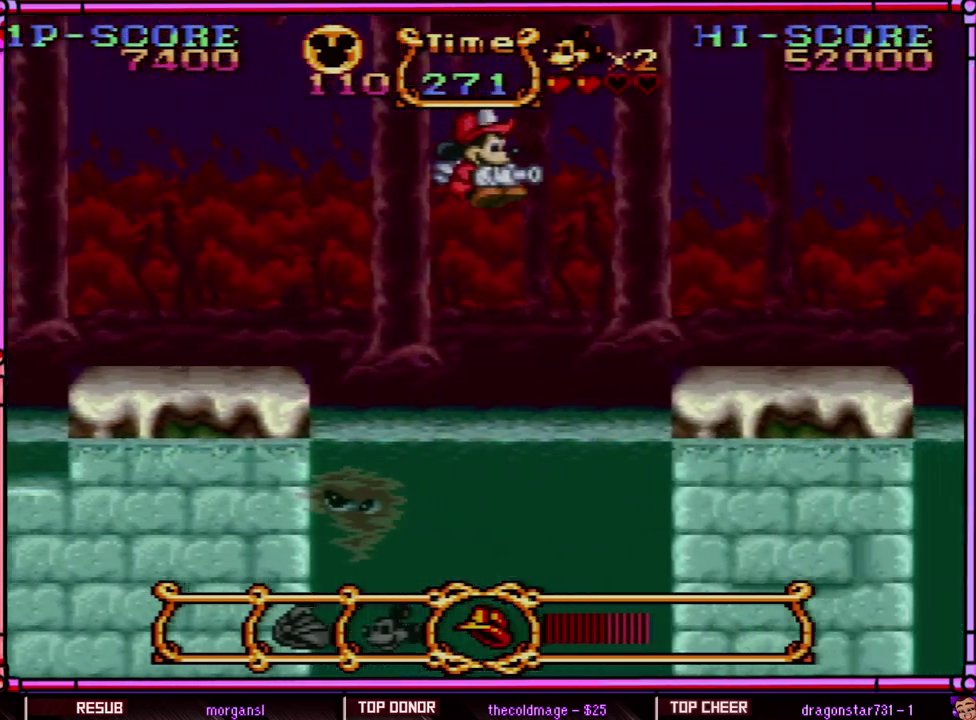
{"buttons": ["DPAD_RIGHT"], "events": [[350, "B", "up"]]}
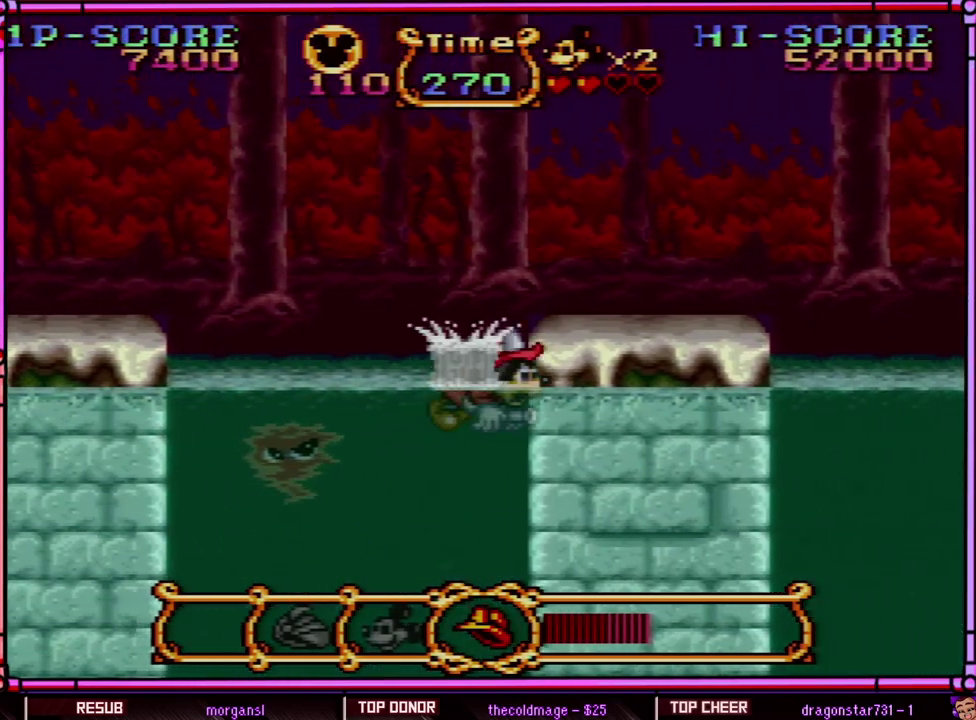
{"buttons": ["B", "DPAD_UP", "DPAD_RIGHT"], "events": [[50, "DPAD_UP", "down"], [150, "B", "down"]]}
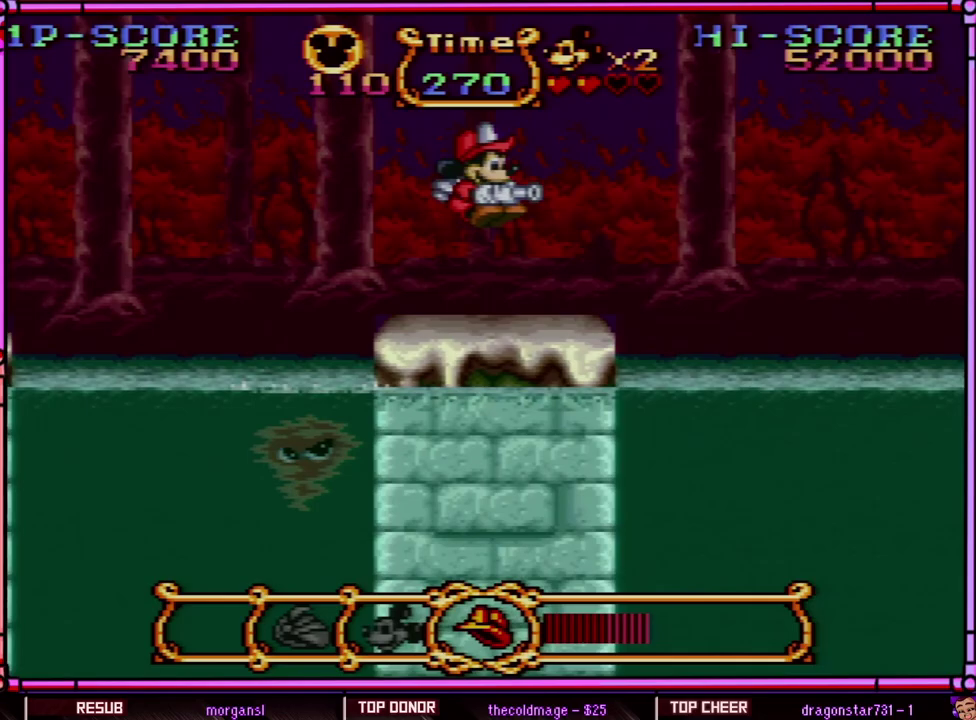
{"buttons": ["DPAD_UP", "DPAD_RIGHT"], "events": [[300, "B", "up"]]}
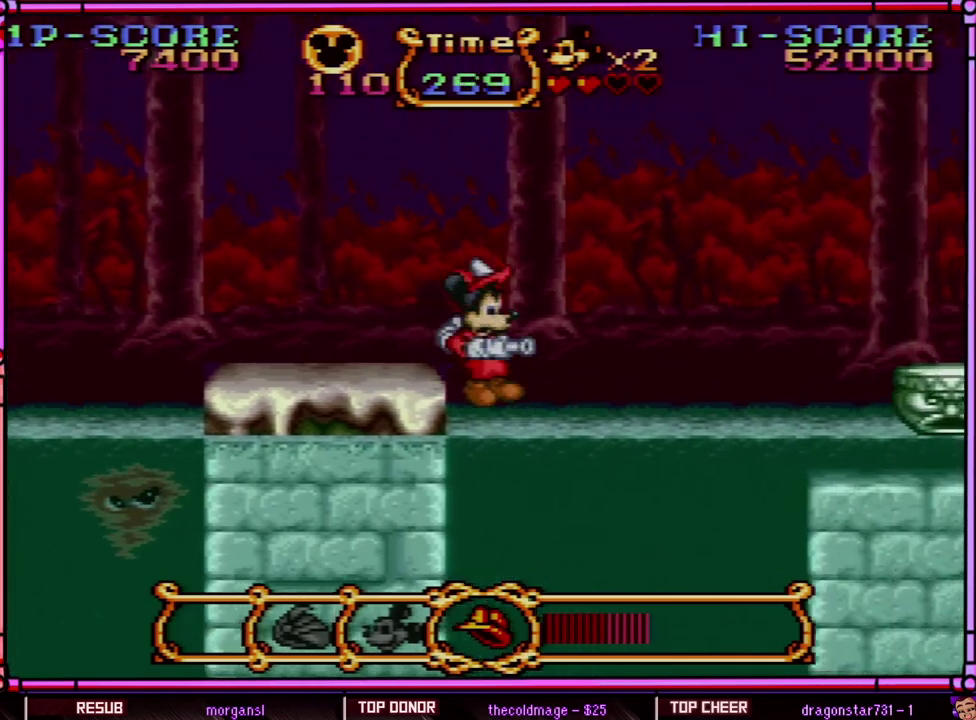
{"buttons": ["DPAD_UP", "DPAD_RIGHT"], "events": []}
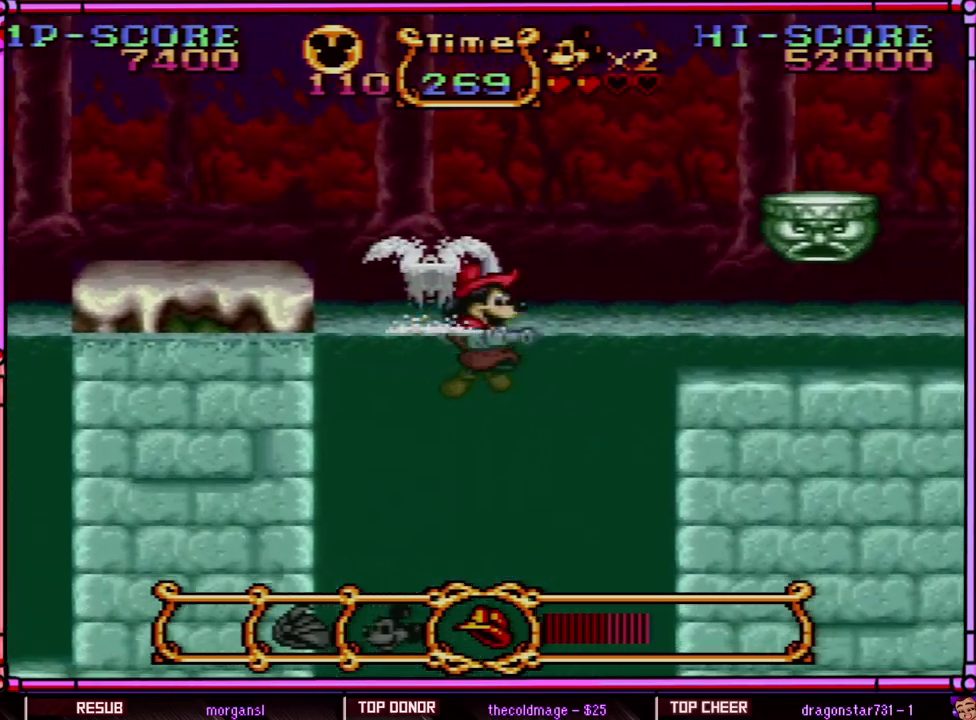
{"buttons": ["DPAD_RIGHT"], "events": [[50, "DPAD_UP", "up"], [117, "B", "down"], [267, "B", "up"]]}
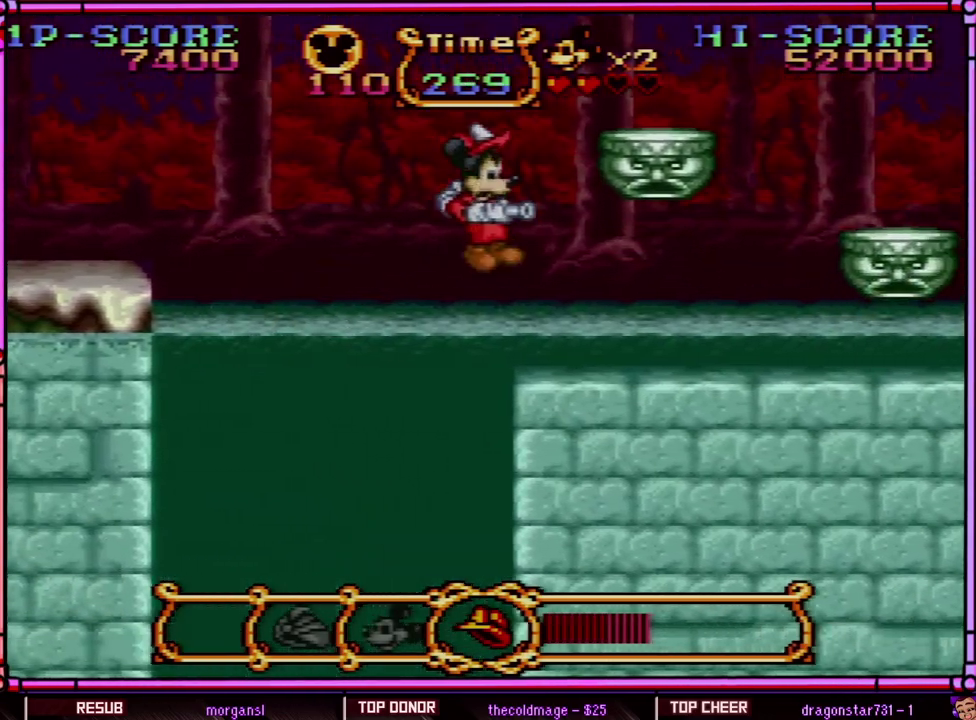
{"buttons": ["DPAD_DOWN"], "events": [[283, "DPAD_DOWN", "down"], [350, "DPAD_RIGHT", "up"]]}
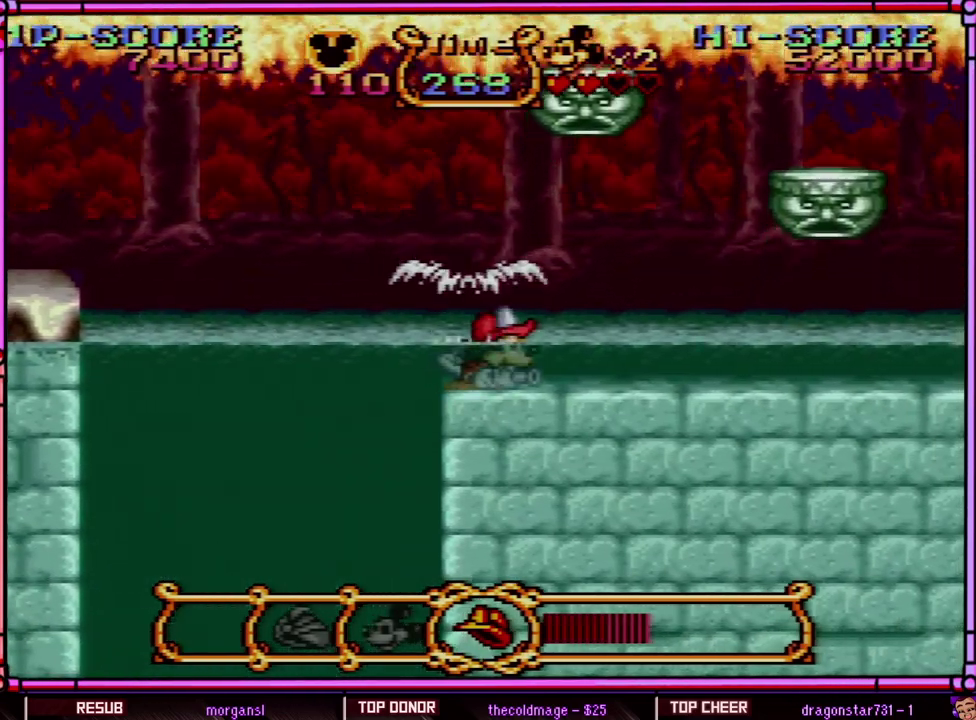
{"buttons": ["DPAD_DOWN"], "events": []}
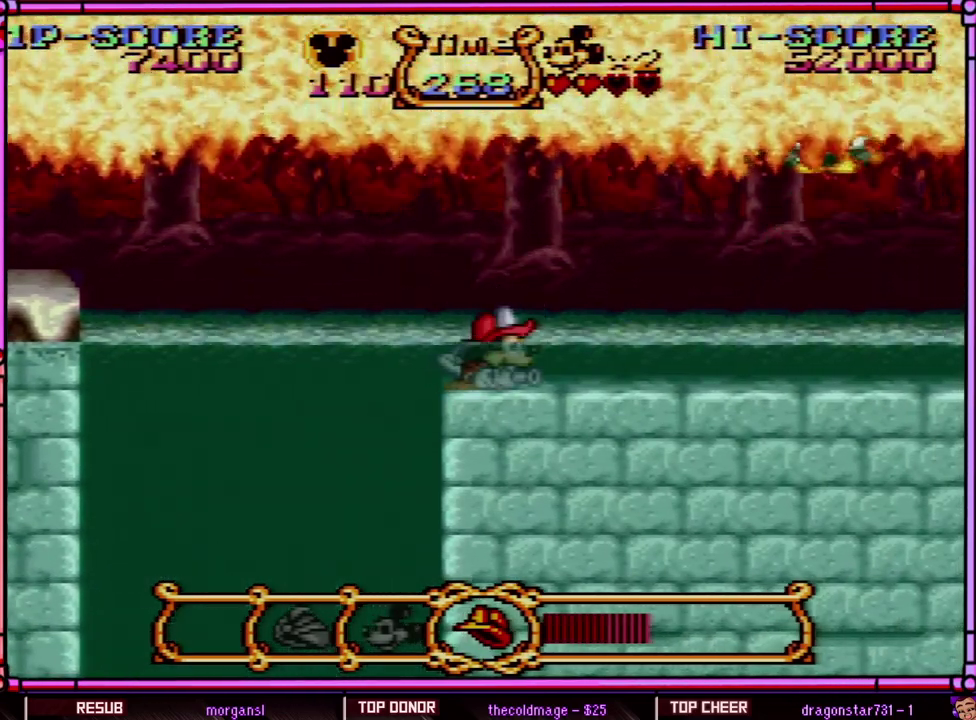
{"buttons": ["DPAD_DOWN"], "events": []}
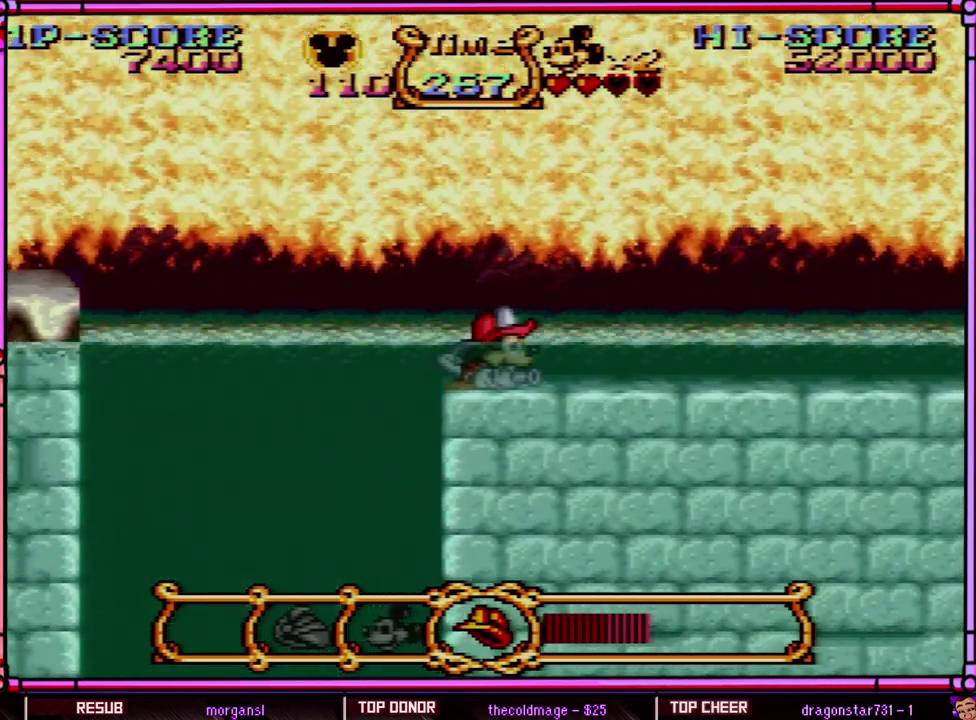
{"buttons": ["DPAD_DOWN"], "events": []}
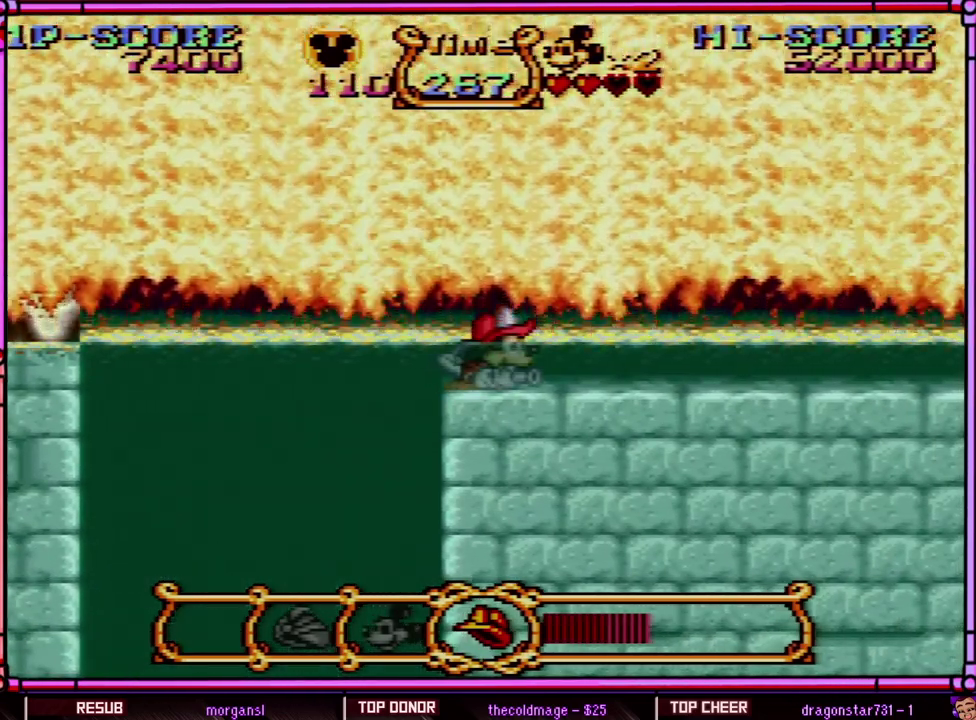
{"buttons": ["DPAD_DOWN", "DPAD_LEFT"], "events": [[483, "DPAD_LEFT", "down"]]}
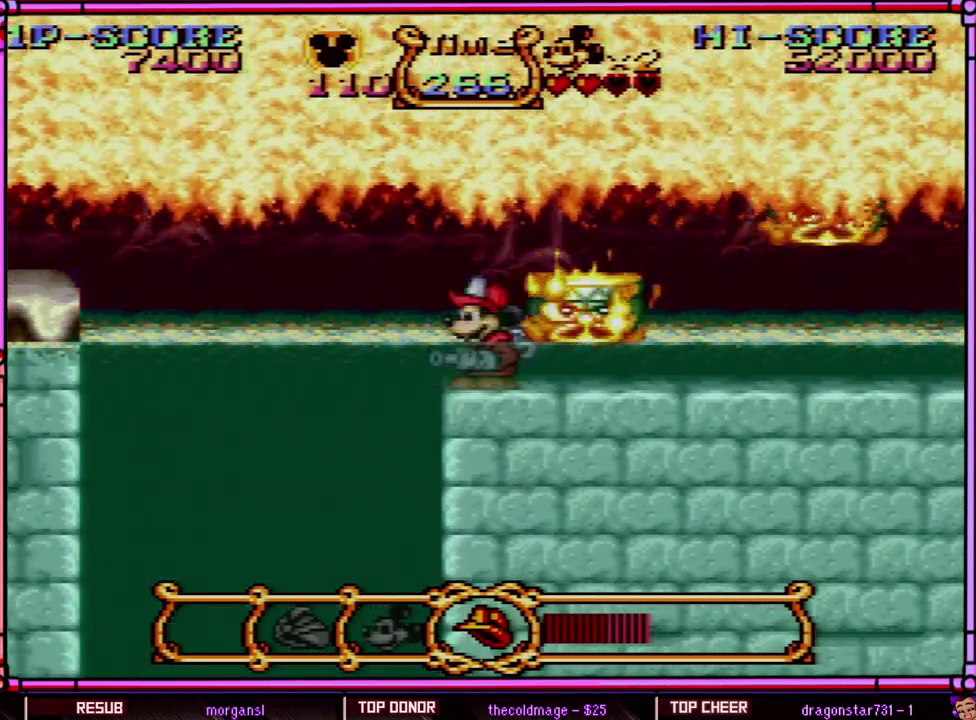
{"buttons": ["DPAD_LEFT"], "events": [[100, "DPAD_DOWN", "up"]]}
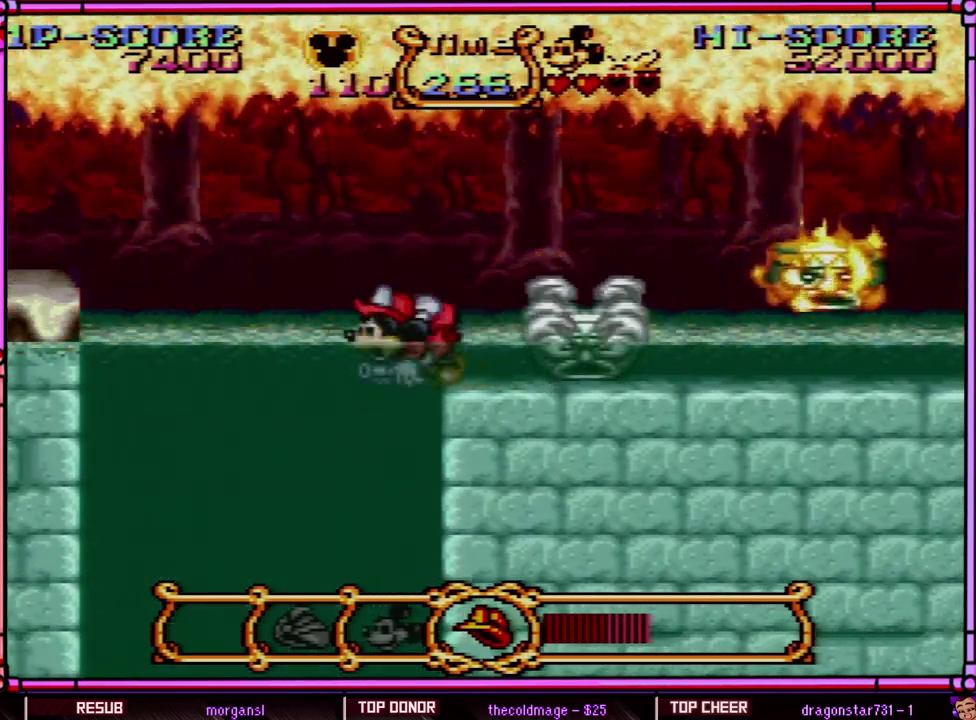
{"buttons": ["DPAD_DOWN"], "events": [[183, "DPAD_DOWN", "down"], [483, "DPAD_LEFT", "up"]]}
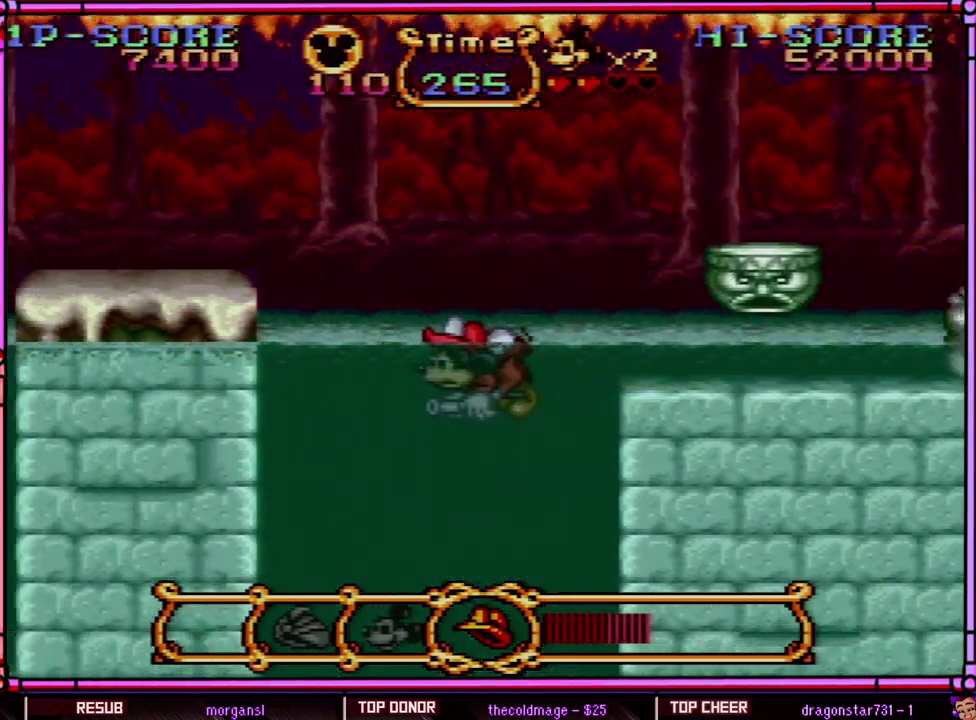
{"buttons": ["DPAD_DOWN"], "events": []}
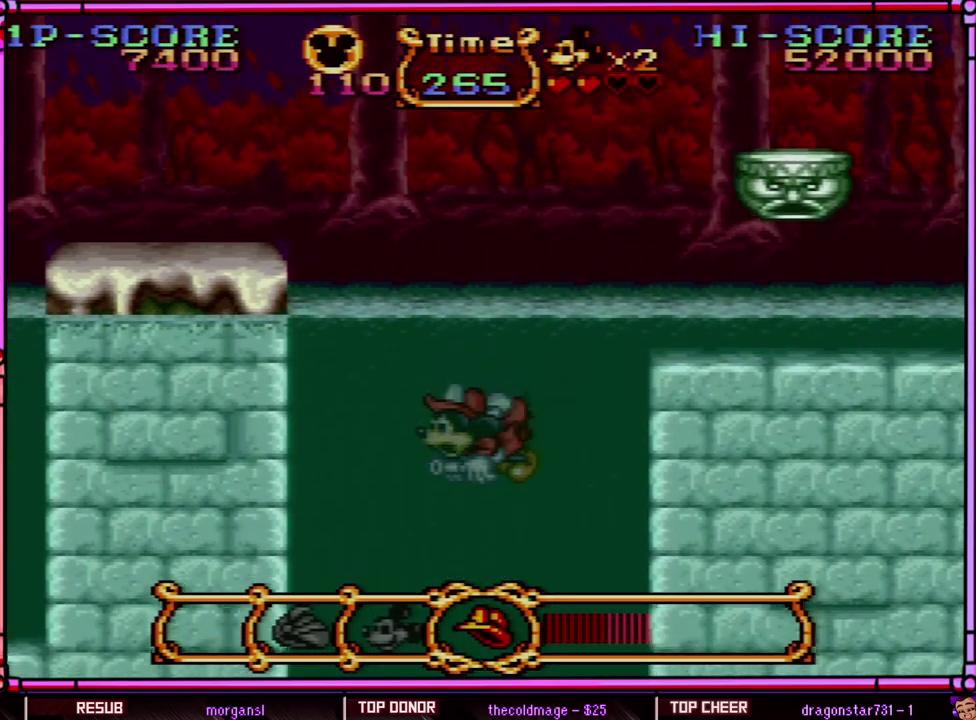
{"buttons": ["DPAD_DOWN"], "events": []}
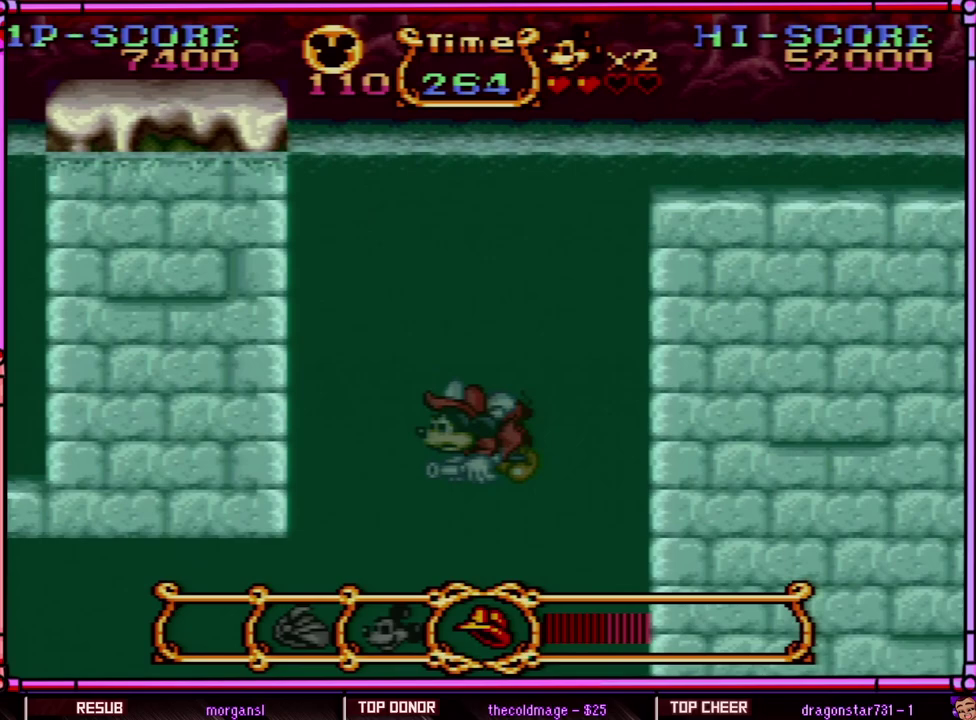
{"buttons": ["DPAD_LEFT"], "events": [[350, "DPAD_LEFT", "down"], [483, "DPAD_DOWN", "up"]]}